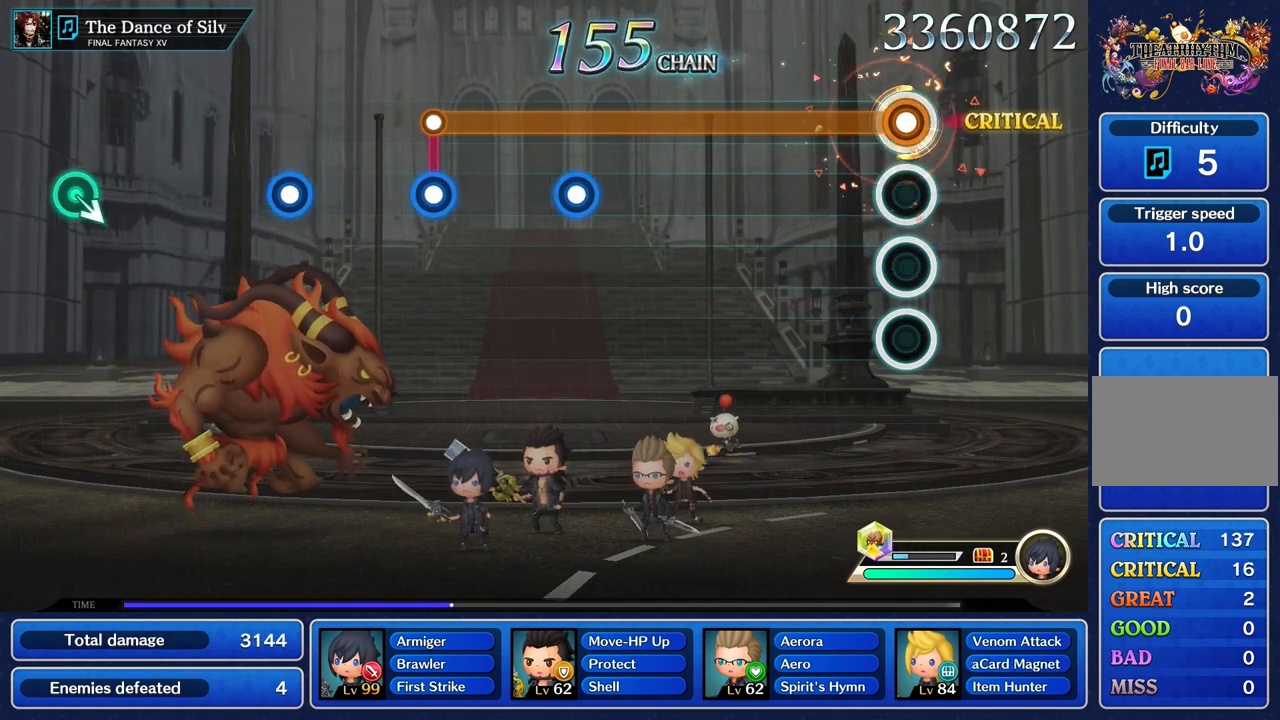
Gameplay with a controller (PlayStation layout); each line is a JSON object with the inputs held at the frame after it. "events" lists button and stick changes between this image and that frame as [ms after this image, input, new state], when the widget could be followed in between. Not read: CIRCLE CROSS L3 R3.
{"buttons": ["R1"], "left_stick": "center", "right_stick": "center", "events": []}
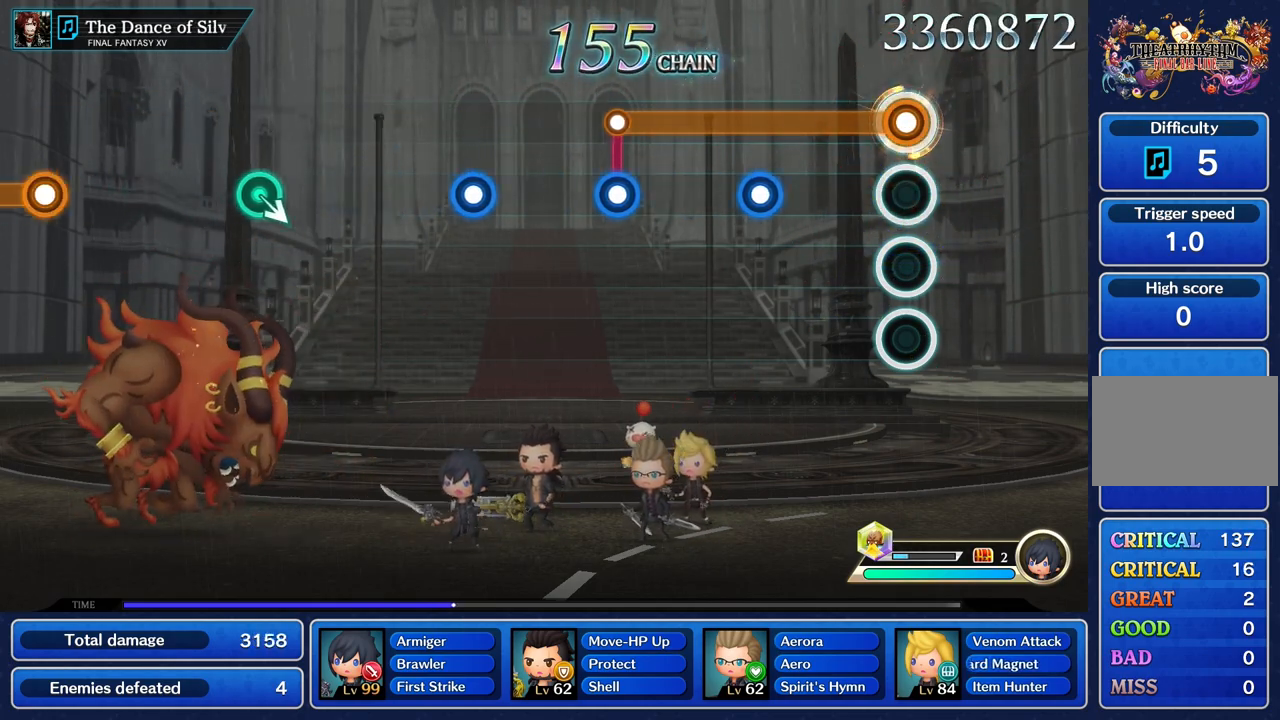
{"buttons": ["R1"], "left_stick": "center", "right_stick": "center", "events": [[400, "L1", "down"], [484, "L1", "up"]]}
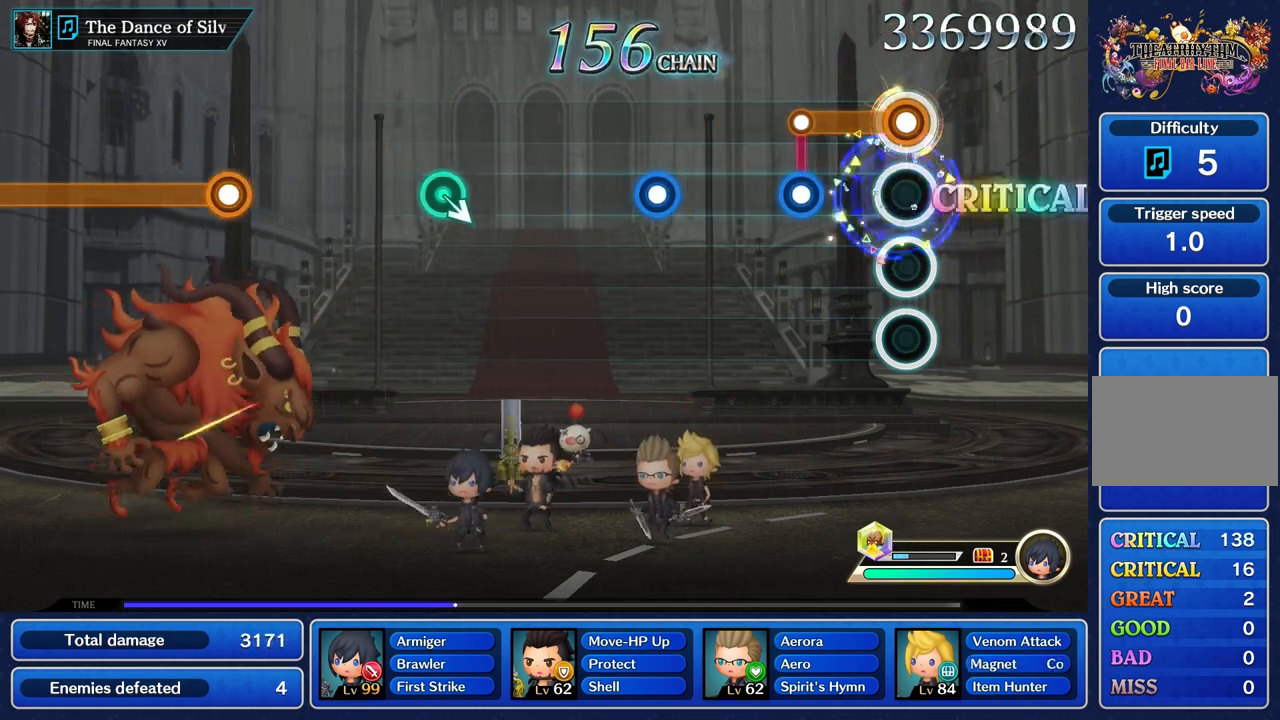
{"buttons": [], "left_stick": "center", "right_stick": "center", "events": [[284, "L1", "down"], [301, "R1", "up"], [367, "L1", "up"]]}
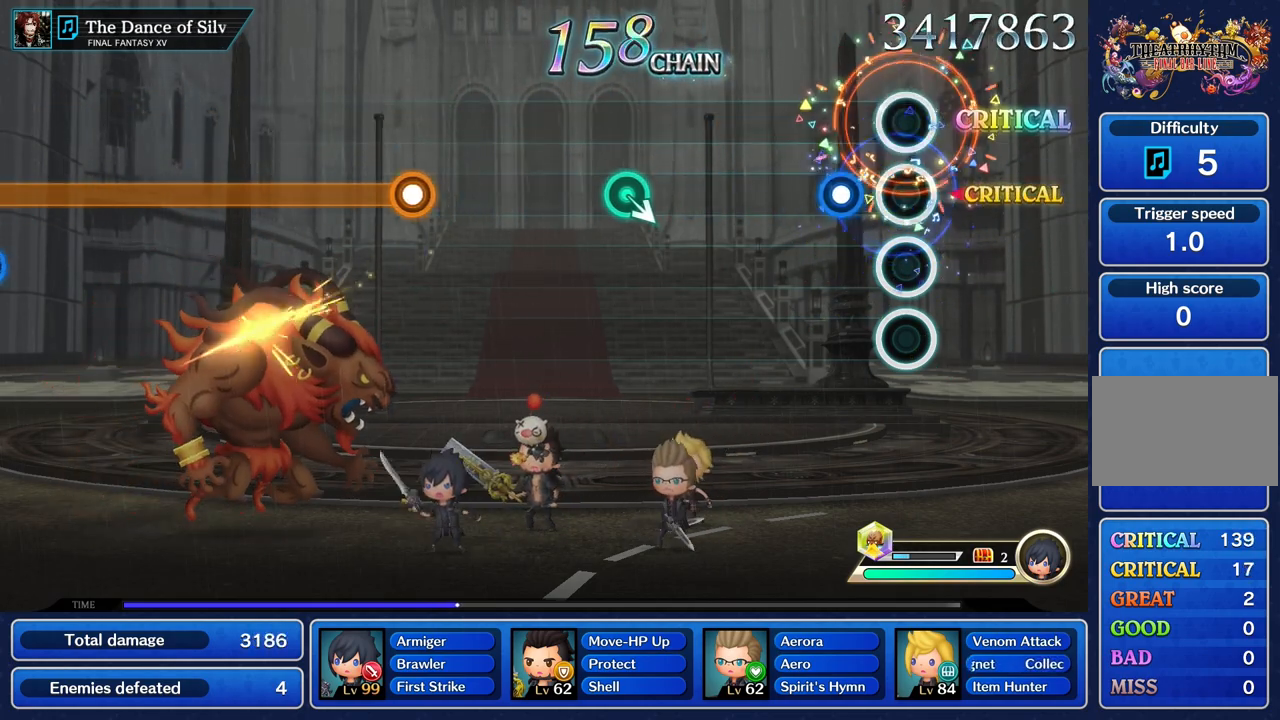
{"buttons": [], "left_stick": "center", "right_stick": "center", "events": [[200, "R1", "down"], [300, "R1", "up"]]}
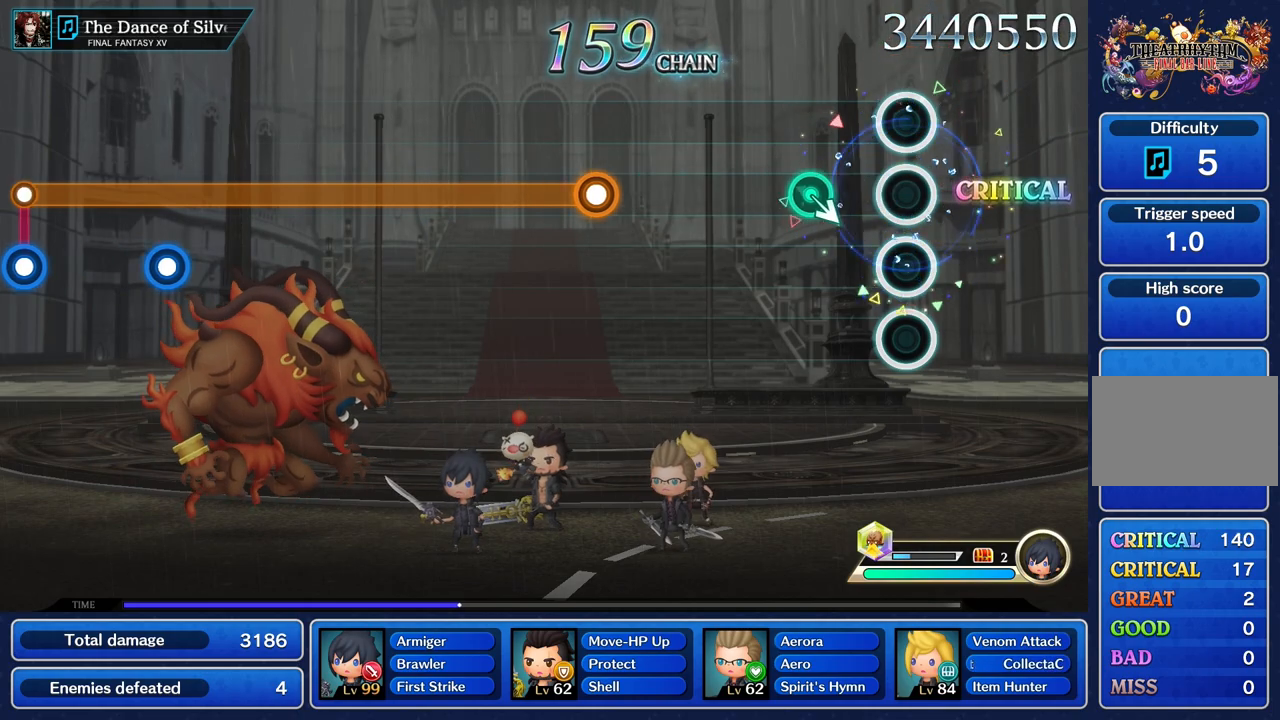
{"buttons": [], "left_stick": "center", "right_stick": "center"}
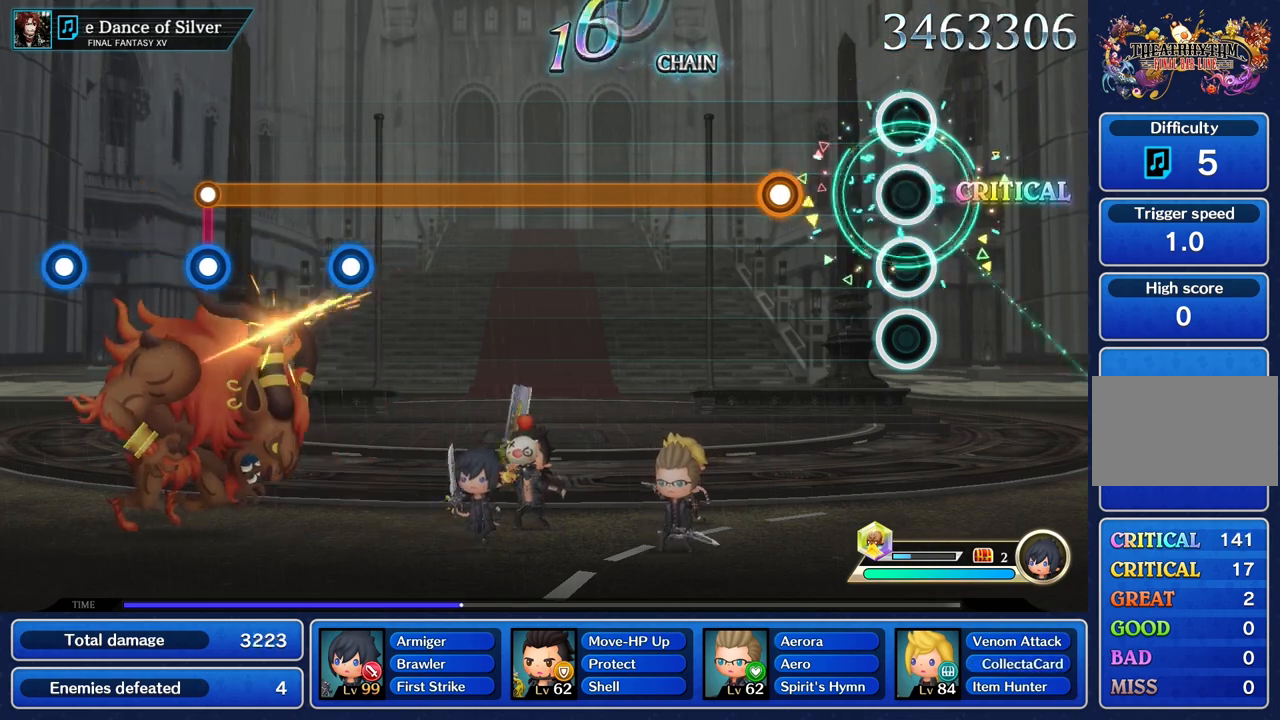
{"buttons": ["R1"], "left_stick": "center", "right_stick": "center", "events": [[350, "R1", "down"]]}
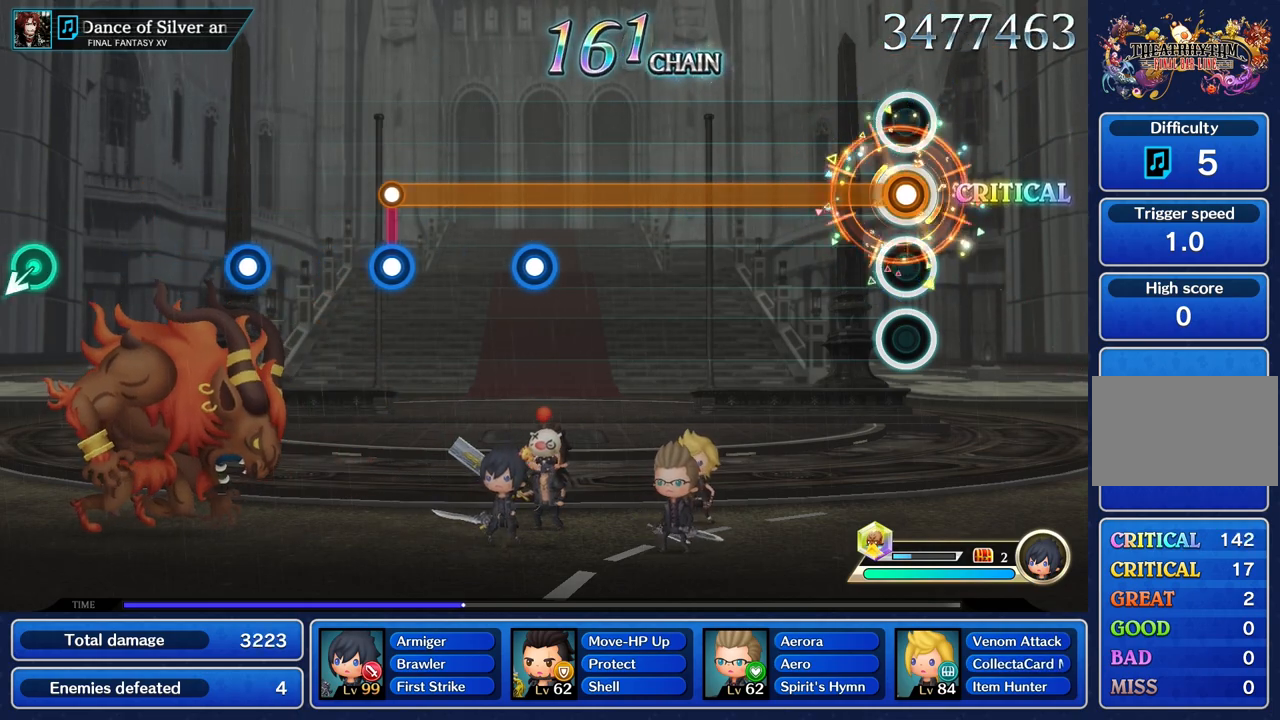
{"buttons": ["R1"], "left_stick": "center", "right_stick": "center", "events": []}
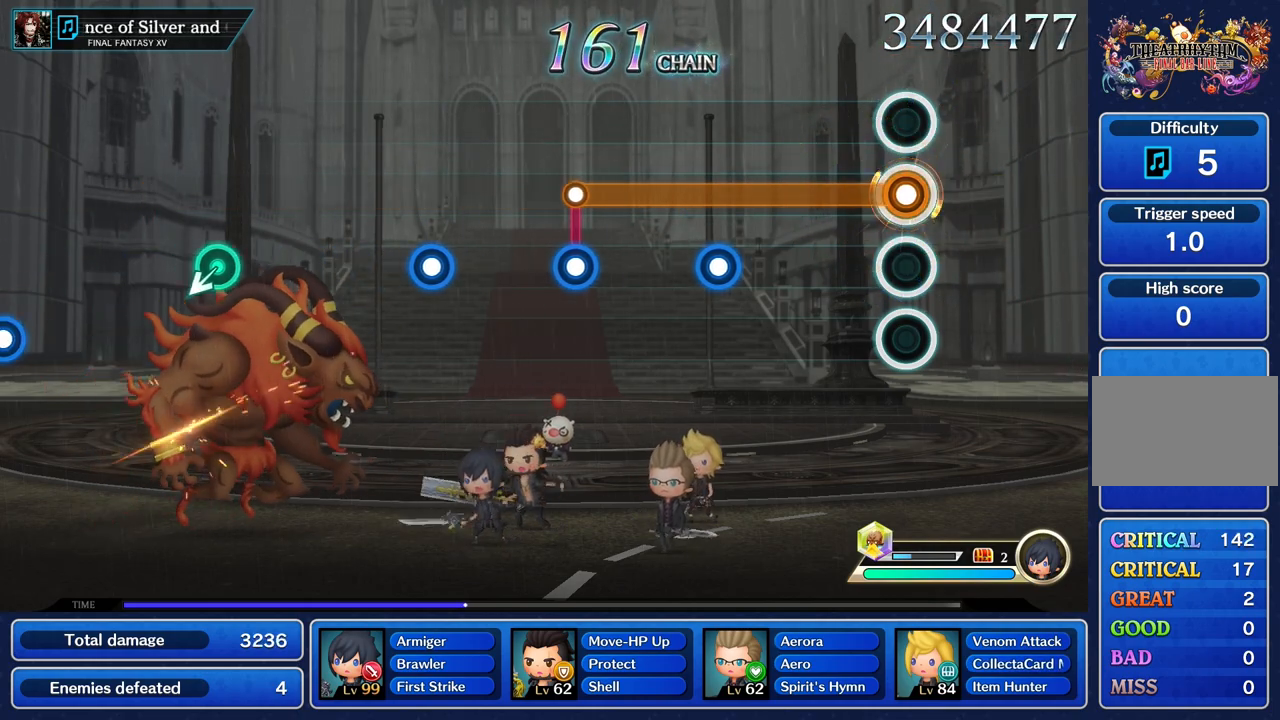
{"buttons": ["R1"], "left_stick": "center", "right_stick": "center", "events": []}
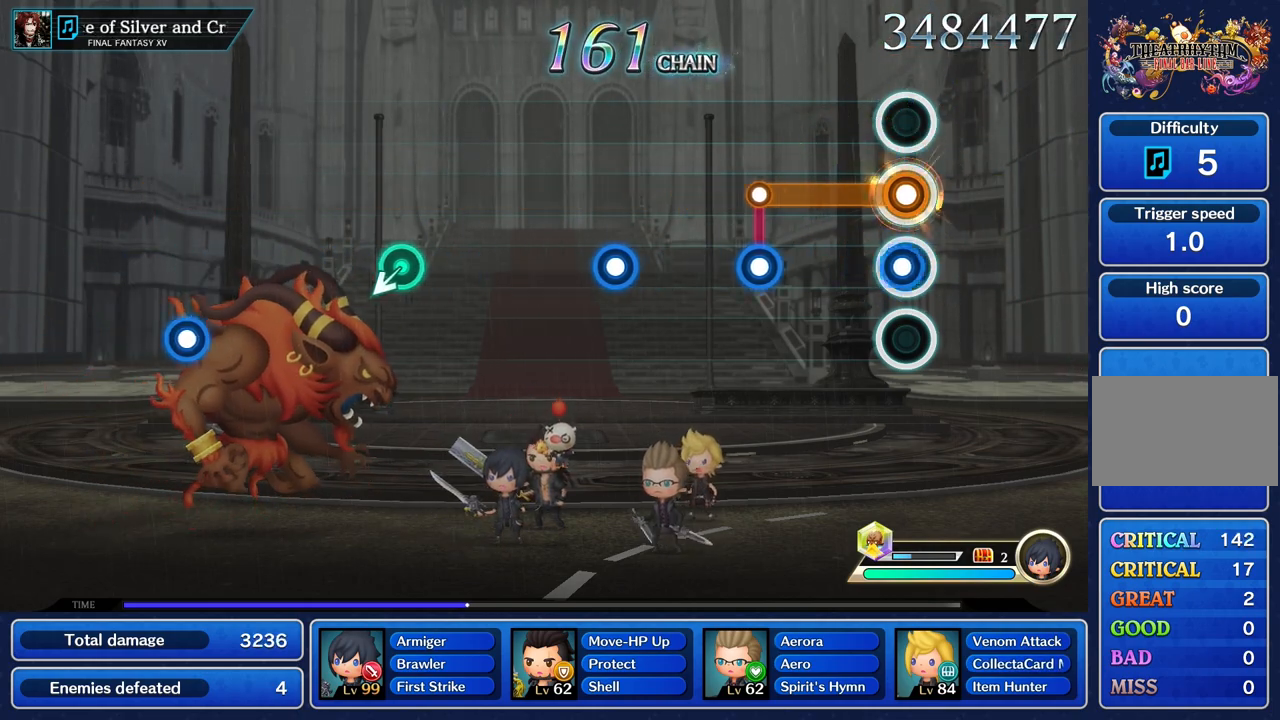
{"buttons": [], "left_stick": "center", "right_stick": "center", "events": [[34, "L1", "down"], [134, "L1", "up"], [417, "L1", "down"], [417, "R1", "up"], [501, "L1", "up"]]}
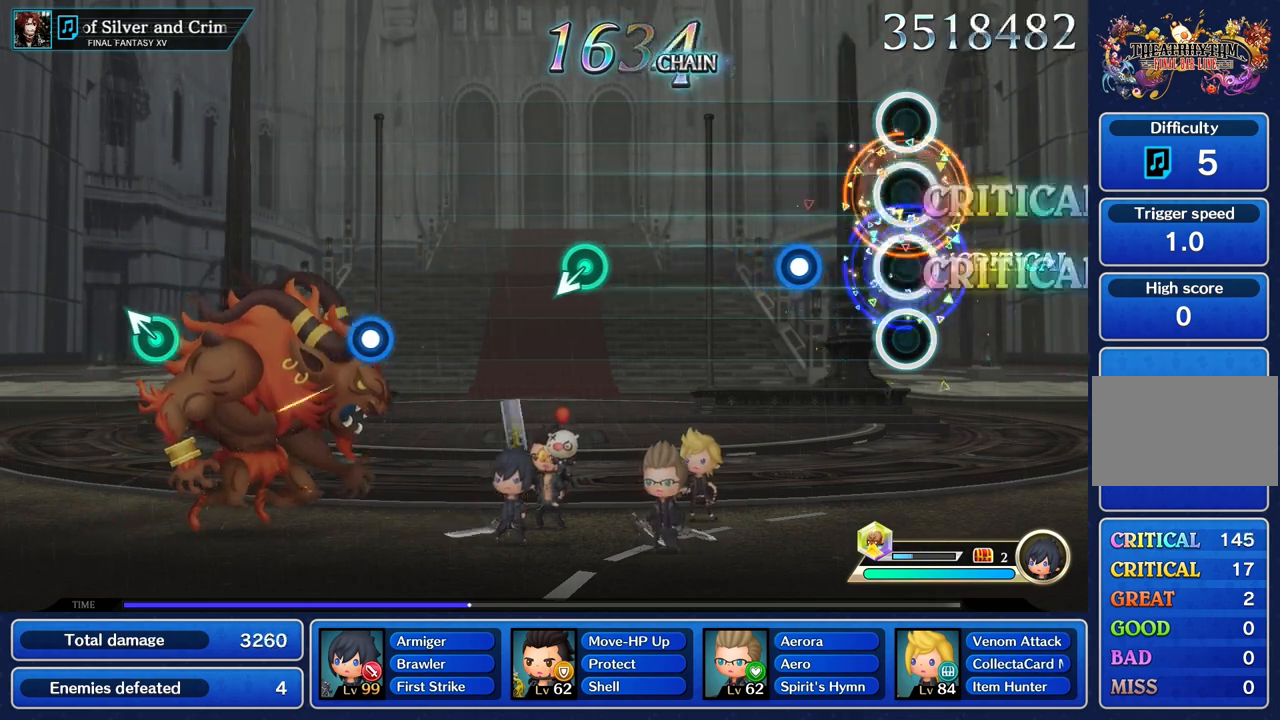
{"buttons": [], "left_stick": "center", "right_stick": "center", "events": [[317, "R1", "down"], [417, "R1", "up"]]}